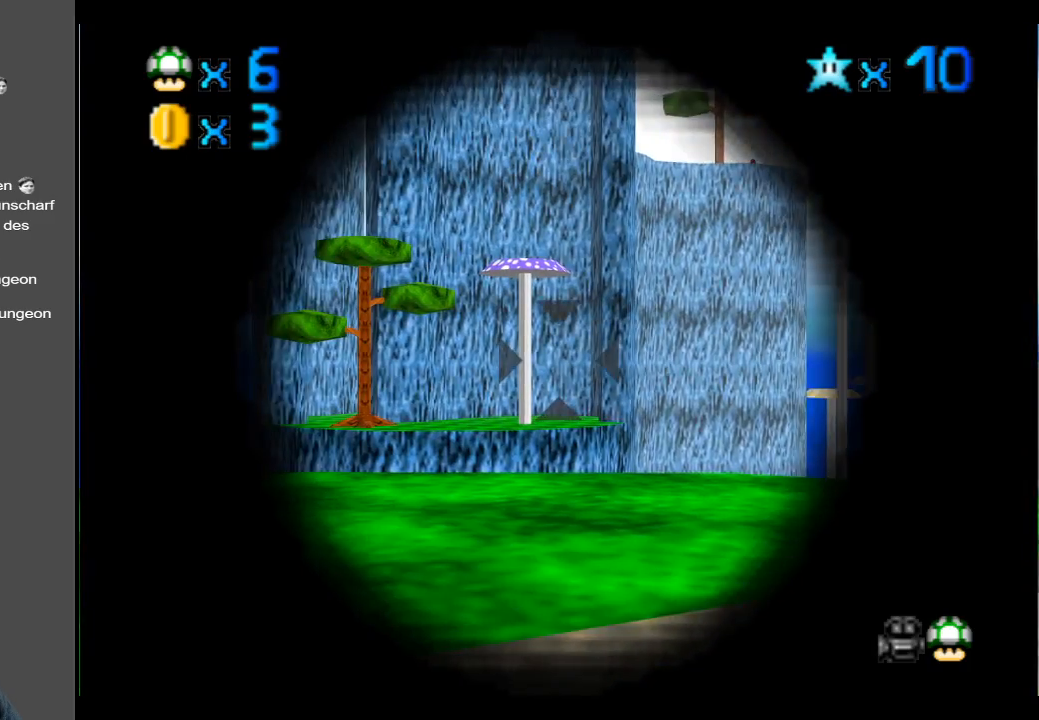
Gameplay with a controller (Xbox layout); each line is a JSON object with the inputs held at the frame after it. "events" lists button and stick changes between this image and that frame as [ms after this image, input, new state], when the widget could be followed in between. Not read: L3 R3.
{"buttons": [], "left_stick": "center", "right_stick": "center", "events": [[117, "left_stick", "center"], [300, "left_stick", "down-right"], [433, "left_stick", "center"]]}
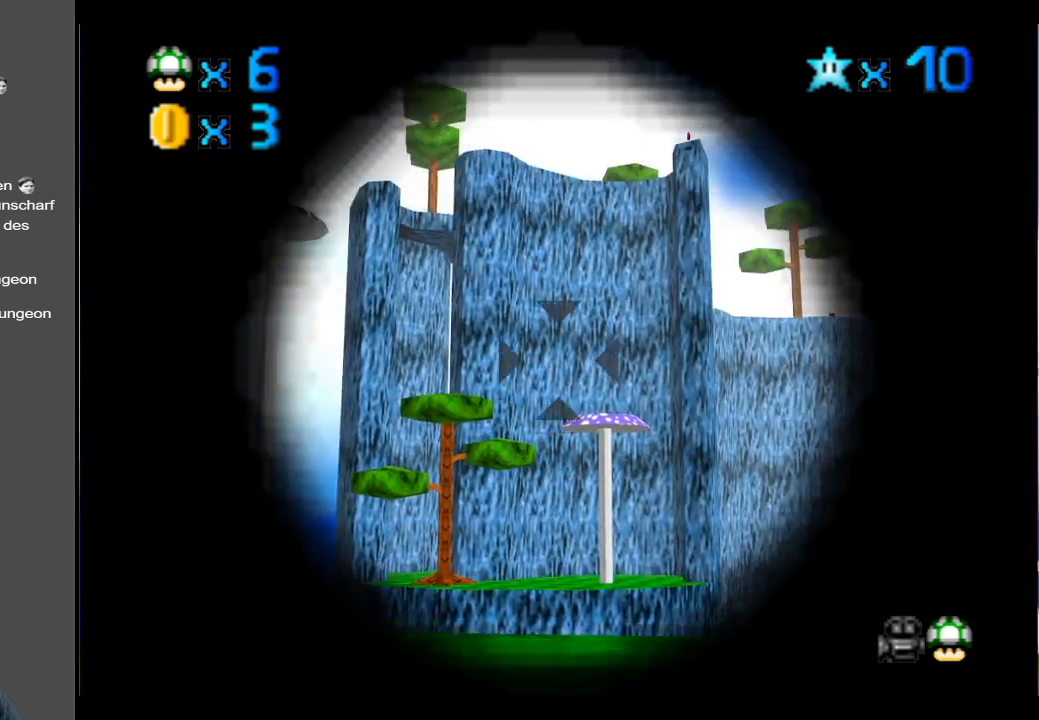
{"buttons": ["A"], "left_stick": "center", "right_stick": "center", "events": [[200, "left_stick", "down"], [300, "left_stick", "center"], [400, "A", "down"]]}
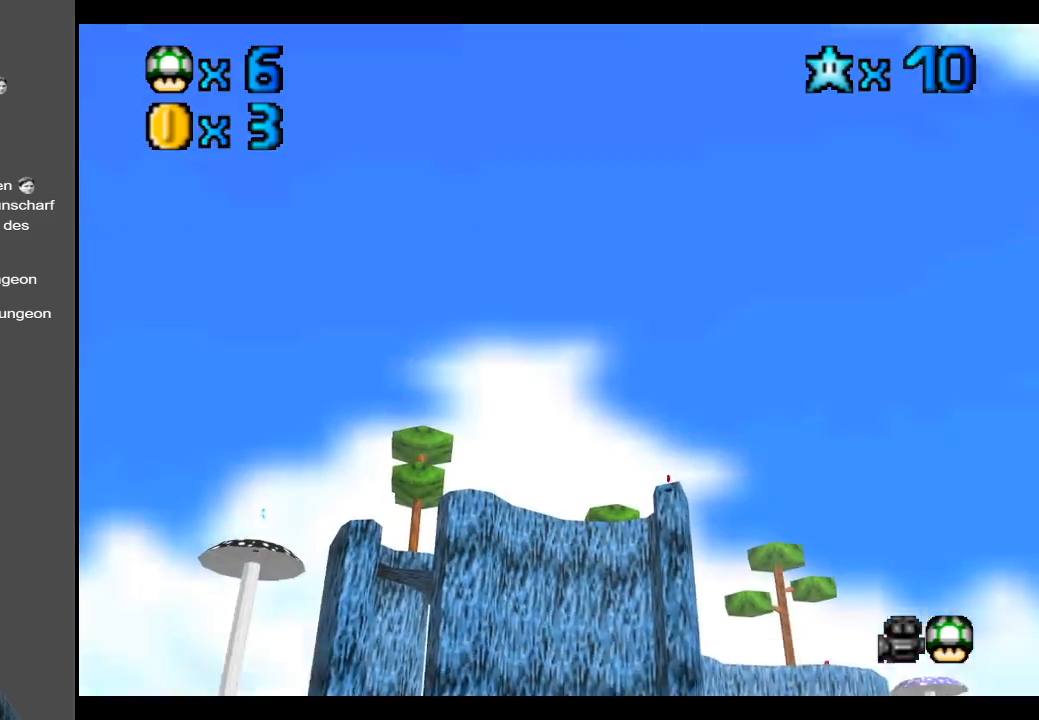
{"buttons": [], "left_stick": "center", "right_stick": "center", "events": [[33, "A", "up"]]}
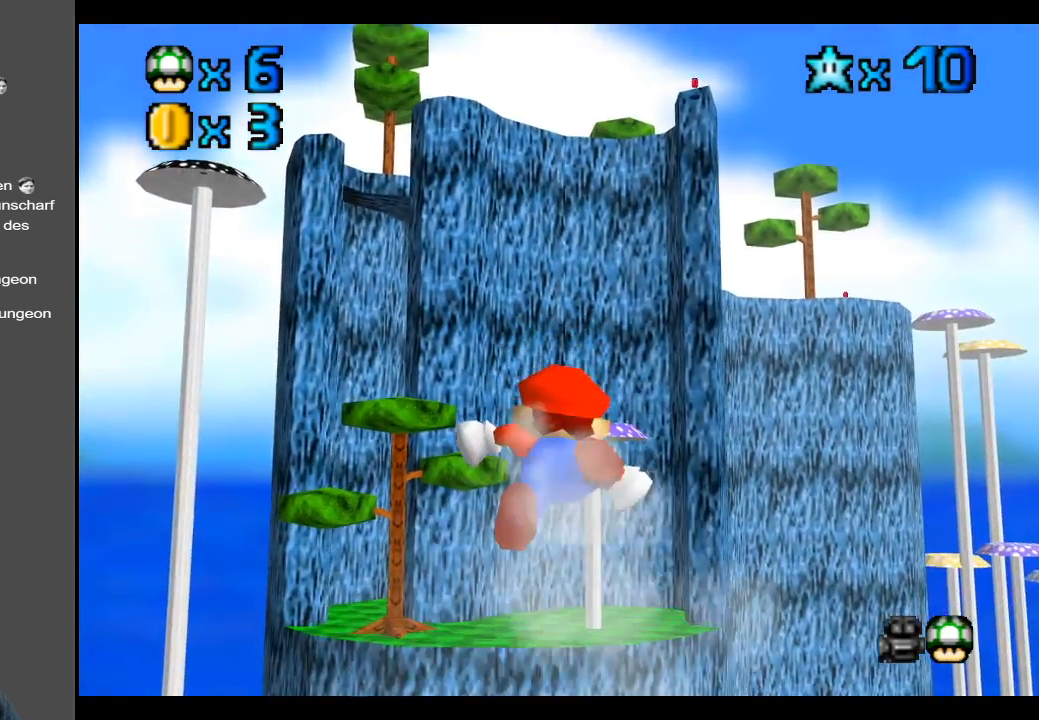
{"buttons": [], "left_stick": "center", "right_stick": "center", "events": []}
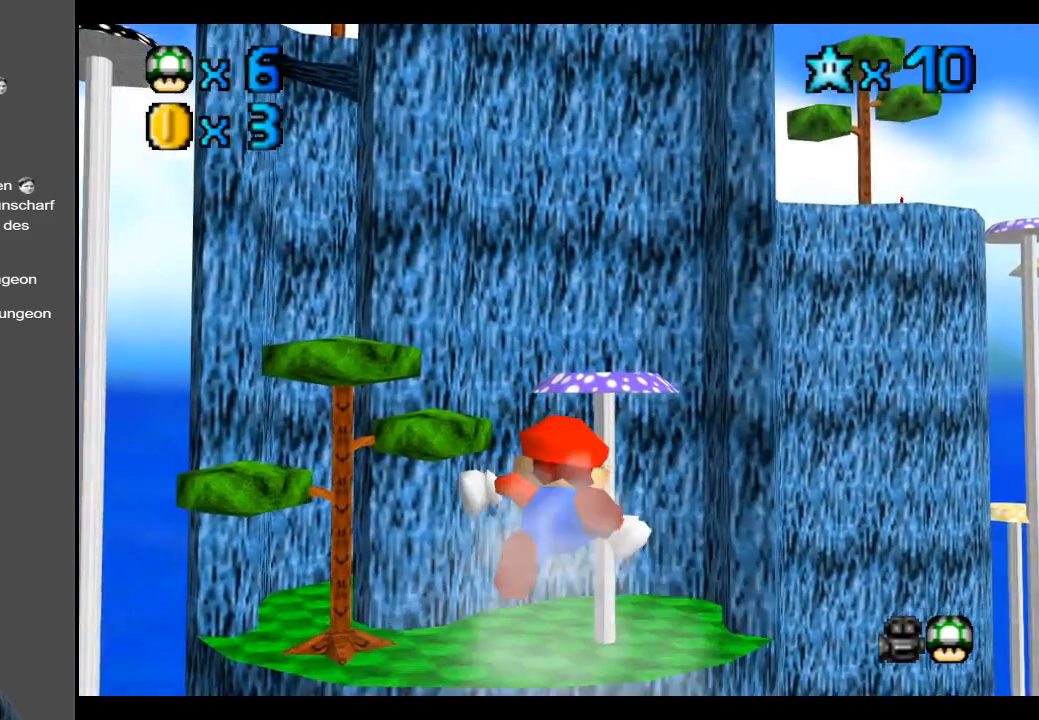
{"buttons": [], "left_stick": "center", "right_stick": "center", "events": []}
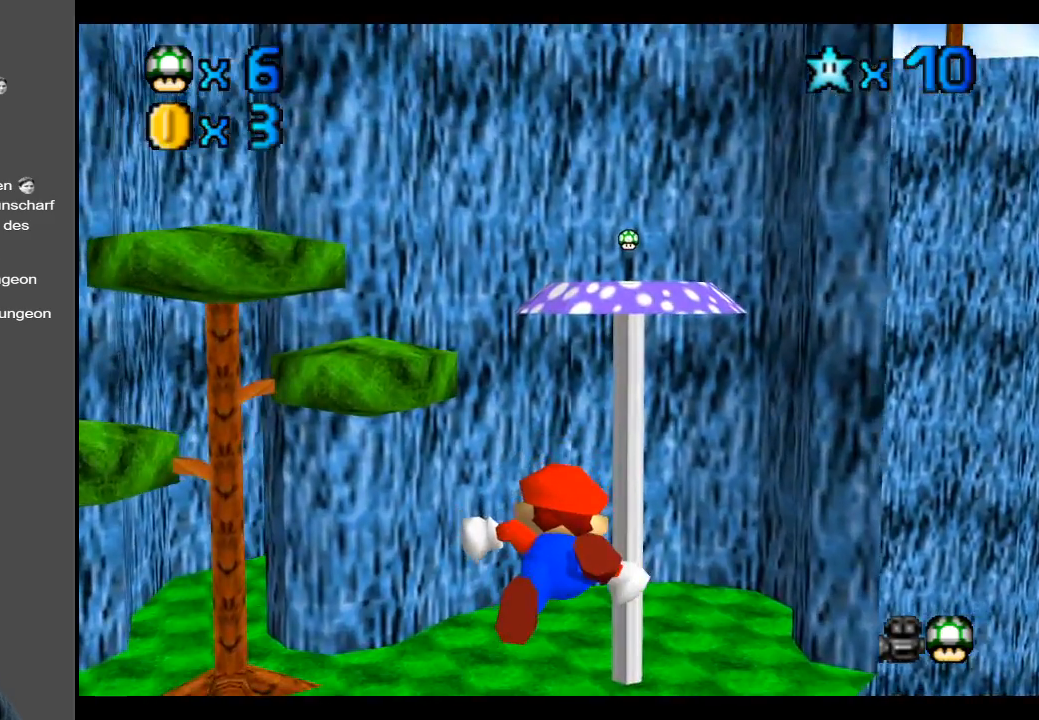
{"buttons": ["R2"], "left_stick": "center", "right_stick": "center", "events": [[350, "R2", "down"]]}
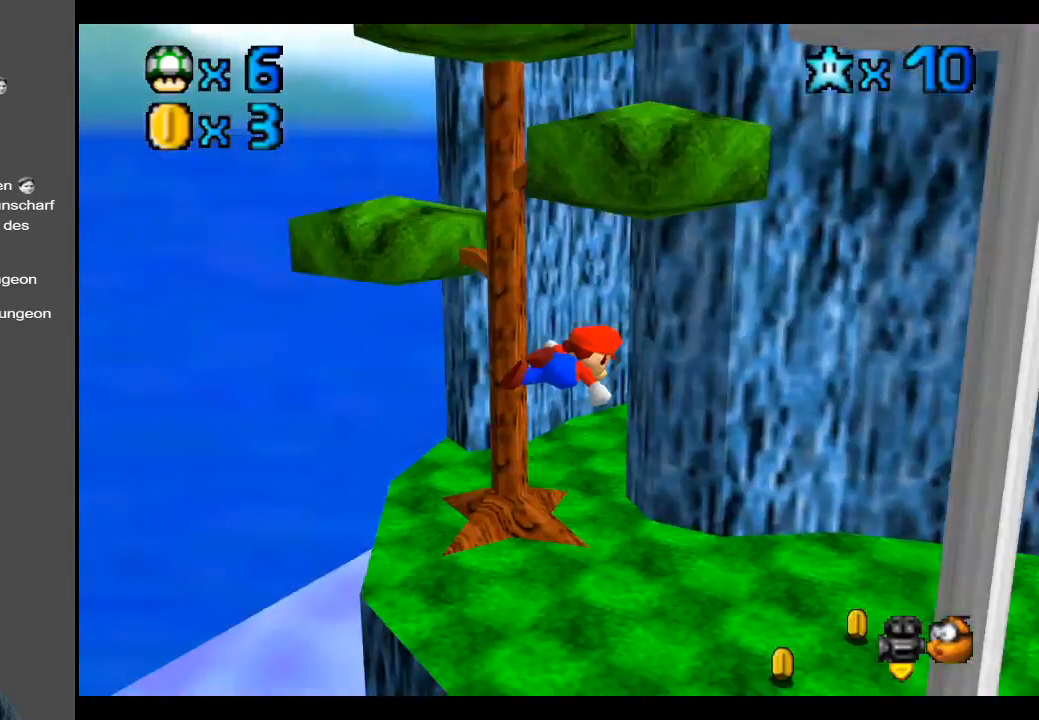
{"buttons": [], "left_stick": "center", "right_stick": "center", "events": [[33, "R2", "up"], [333, "Y", "down"], [450, "Y", "up"]]}
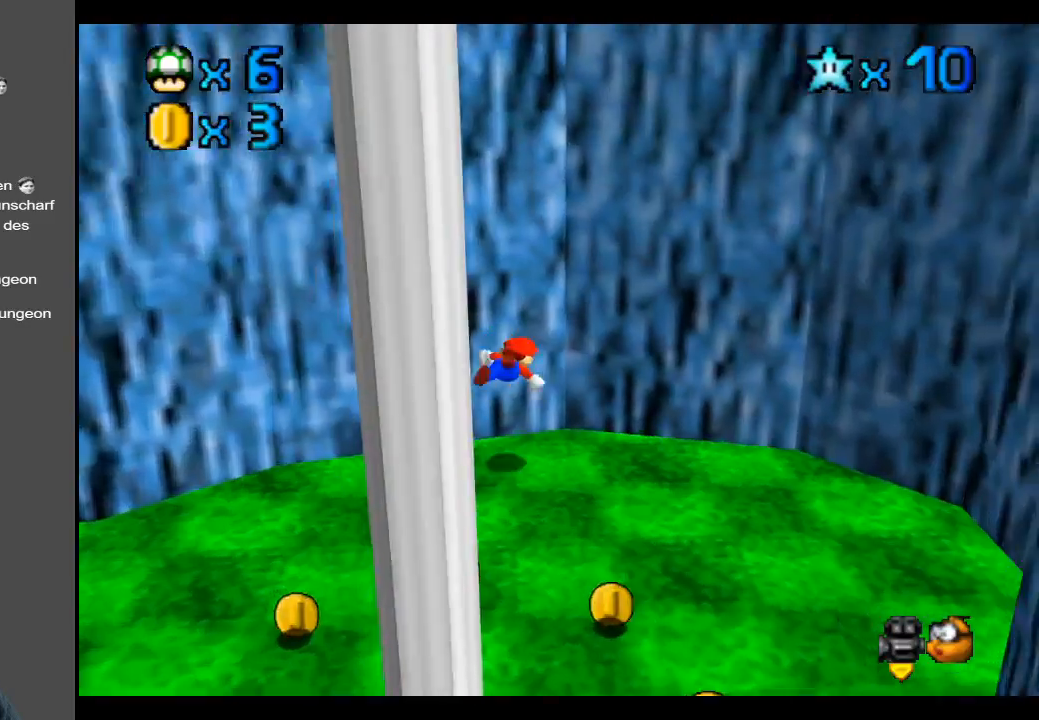
{"buttons": [], "left_stick": "right", "right_stick": "center", "events": [[117, "Y", "down"], [167, "Y", "up"], [400, "left_stick", "right"]]}
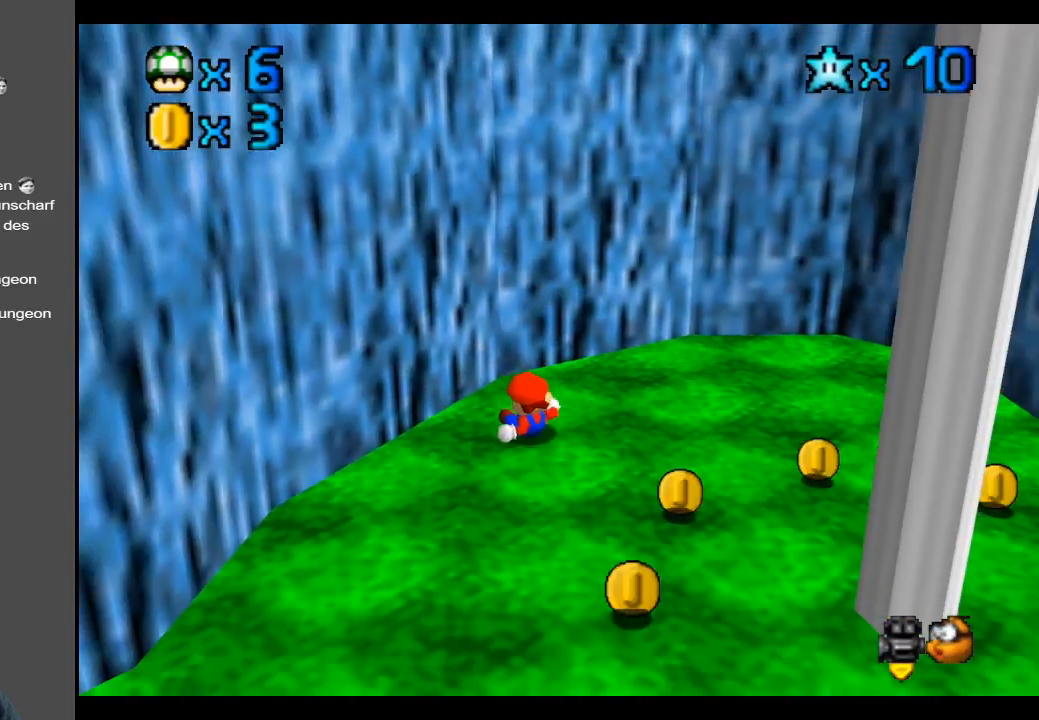
{"buttons": [], "left_stick": "down-right", "right_stick": "center", "events": [[67, "left_stick", "down-right"]]}
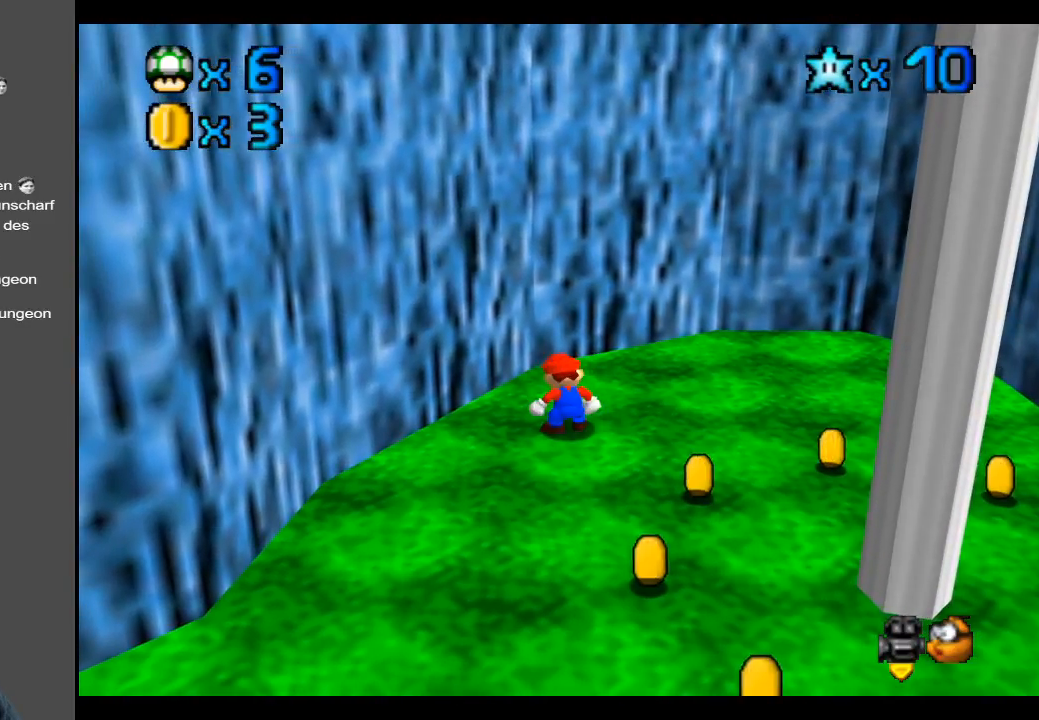
{"buttons": [], "left_stick": "down-right", "right_stick": "center", "events": []}
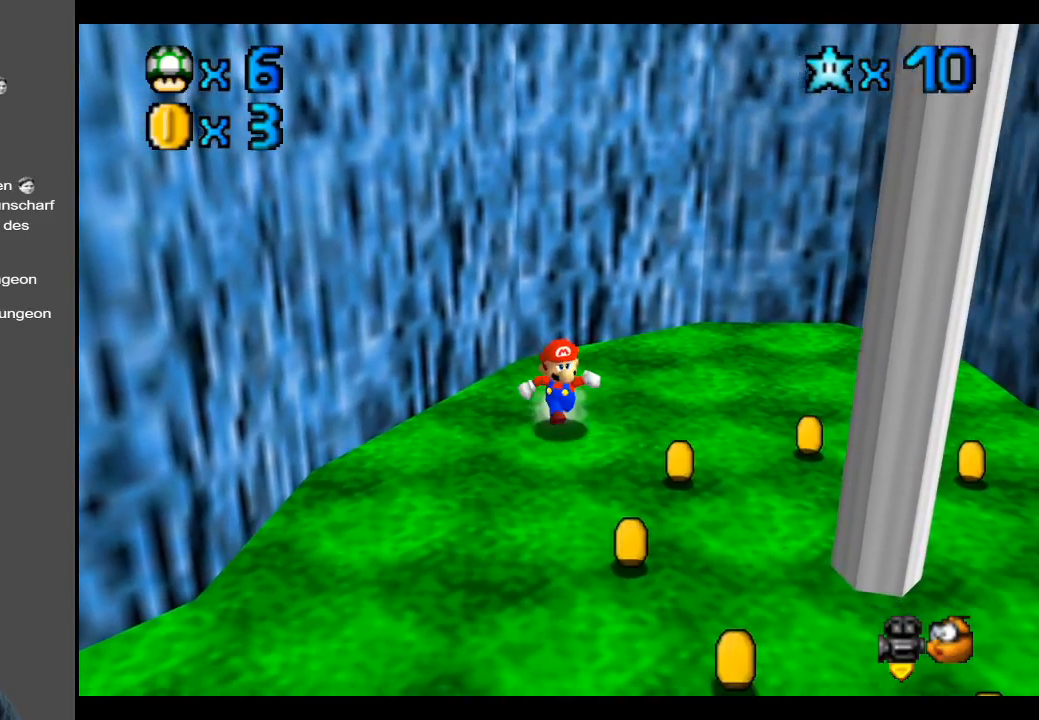
{"buttons": ["Y"], "left_stick": "down-right", "right_stick": "center", "events": [[433, "Y", "down"]]}
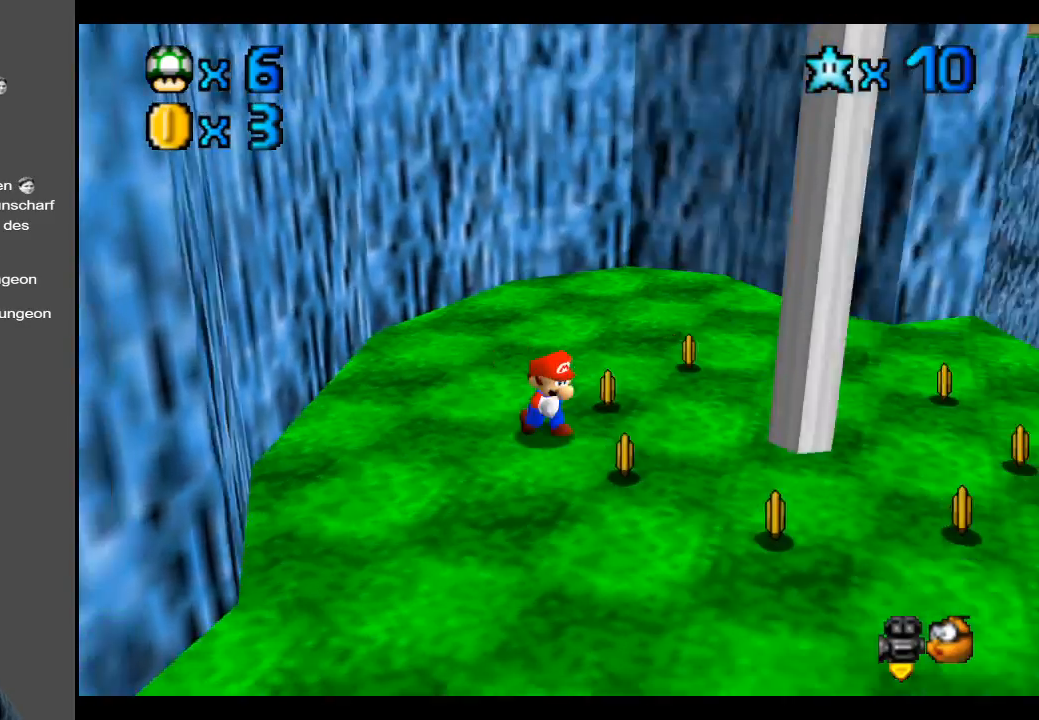
{"buttons": [], "left_stick": "right", "right_stick": "center", "events": [[67, "Y", "up"], [267, "left_stick", "right"]]}
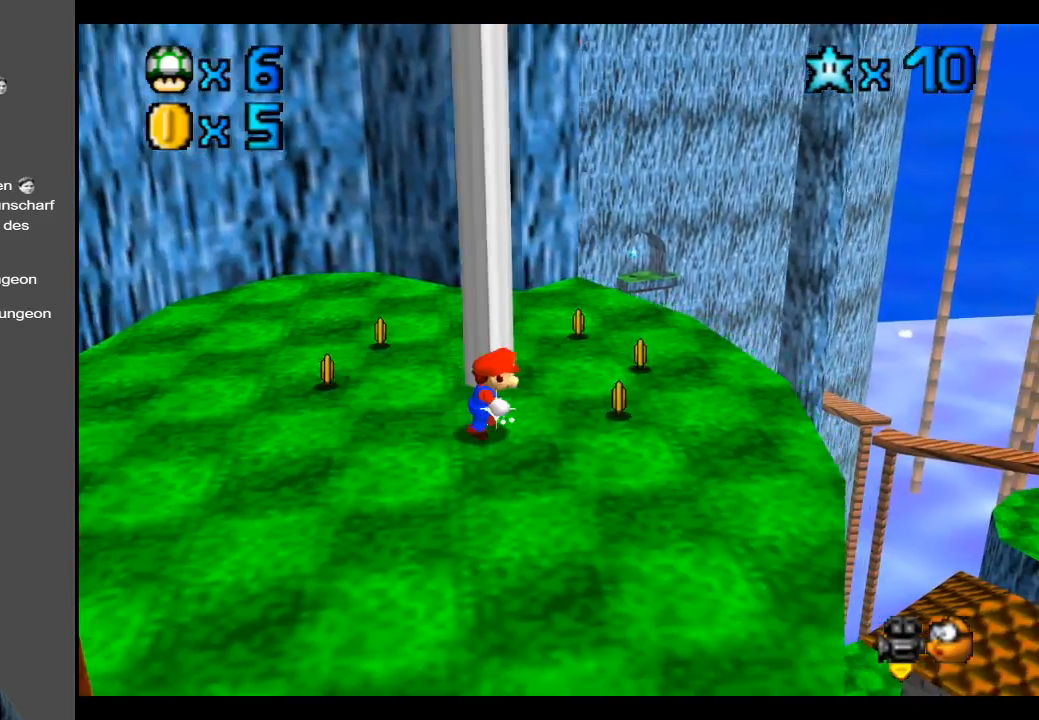
{"buttons": [], "left_stick": "center", "right_stick": "center", "events": [[33, "left_stick", "up-right"], [350, "left_stick", "center"]]}
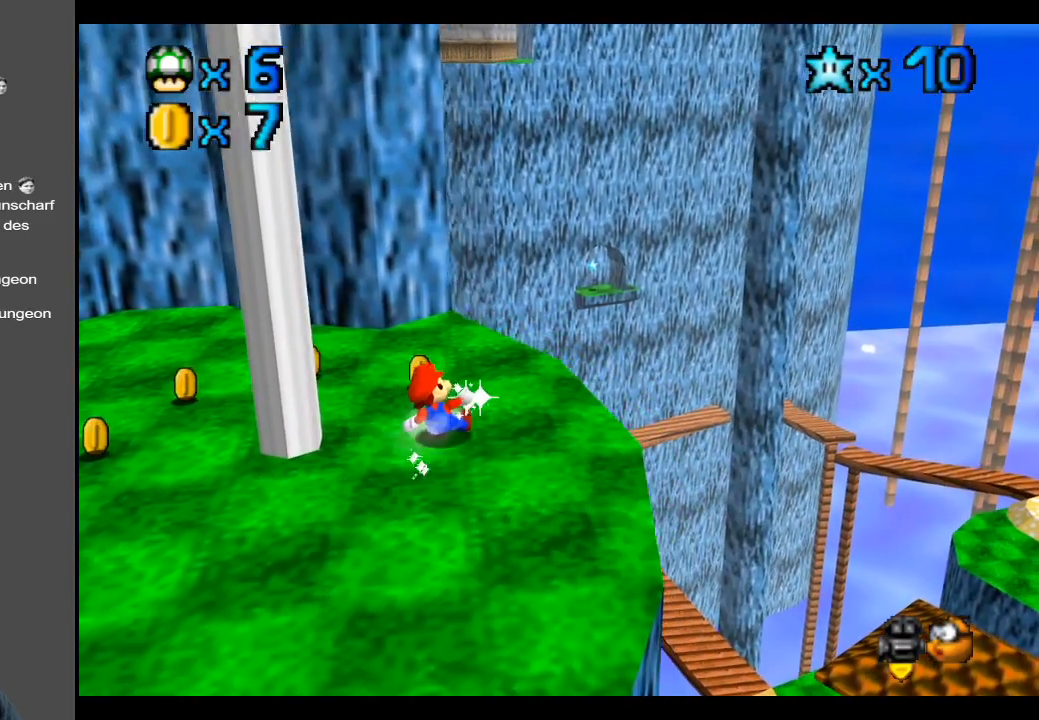
{"buttons": [], "left_stick": "center", "right_stick": "center", "events": [[250, "B", "down"], [367, "B", "up"]]}
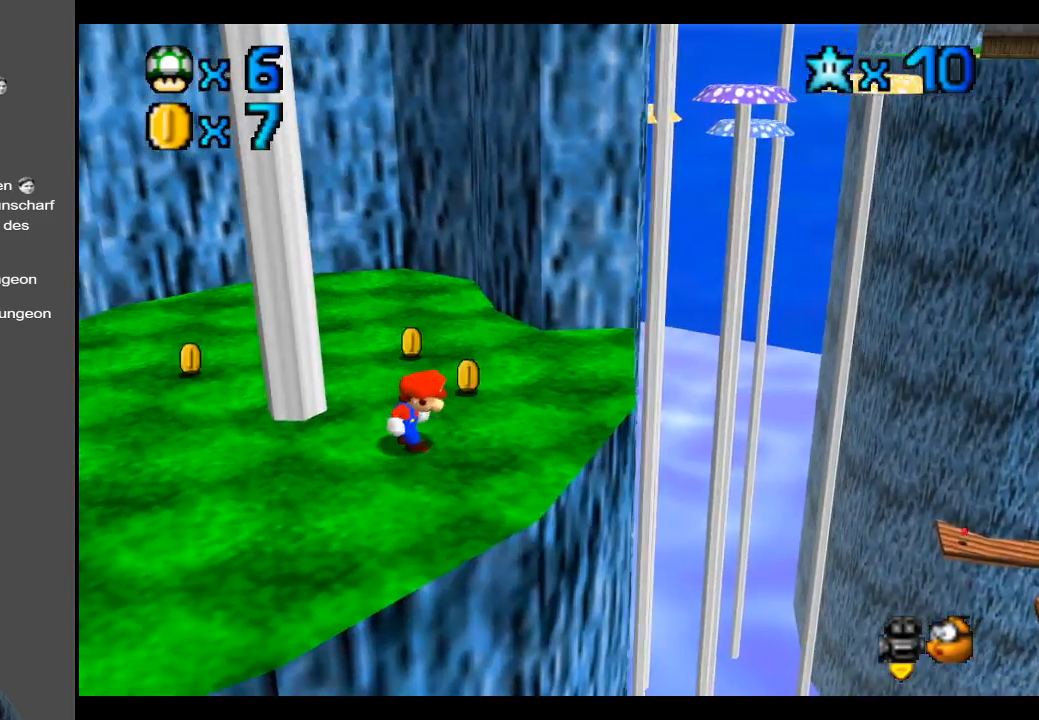
{"buttons": [], "left_stick": "center", "right_stick": "center", "events": [[333, "Y", "down"], [450, "Y", "up"]]}
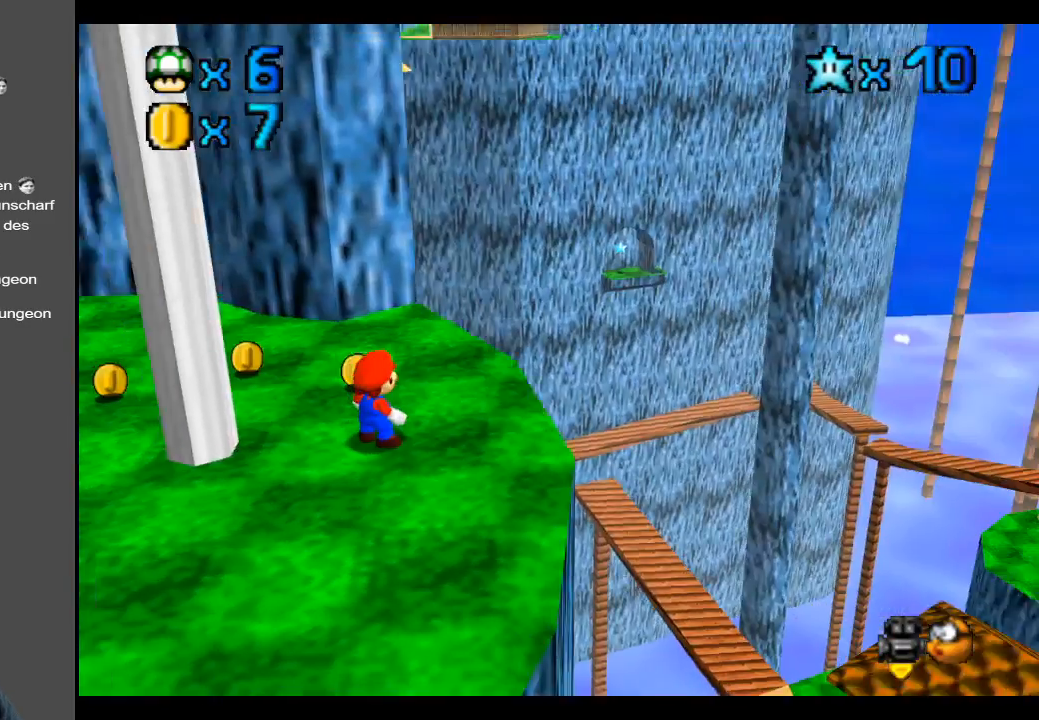
{"buttons": [], "left_stick": "center", "right_stick": "center", "events": []}
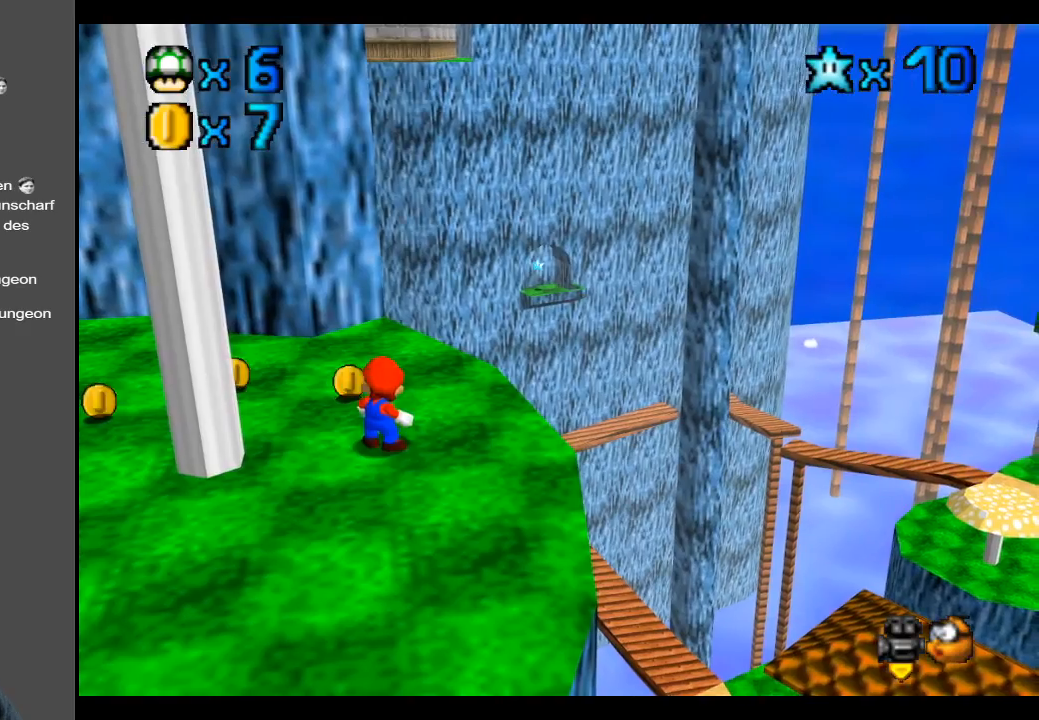
{"buttons": [], "left_stick": "left", "right_stick": "center", "events": [[17, "left_stick", "left"], [317, "B", "down"], [483, "B", "up"]]}
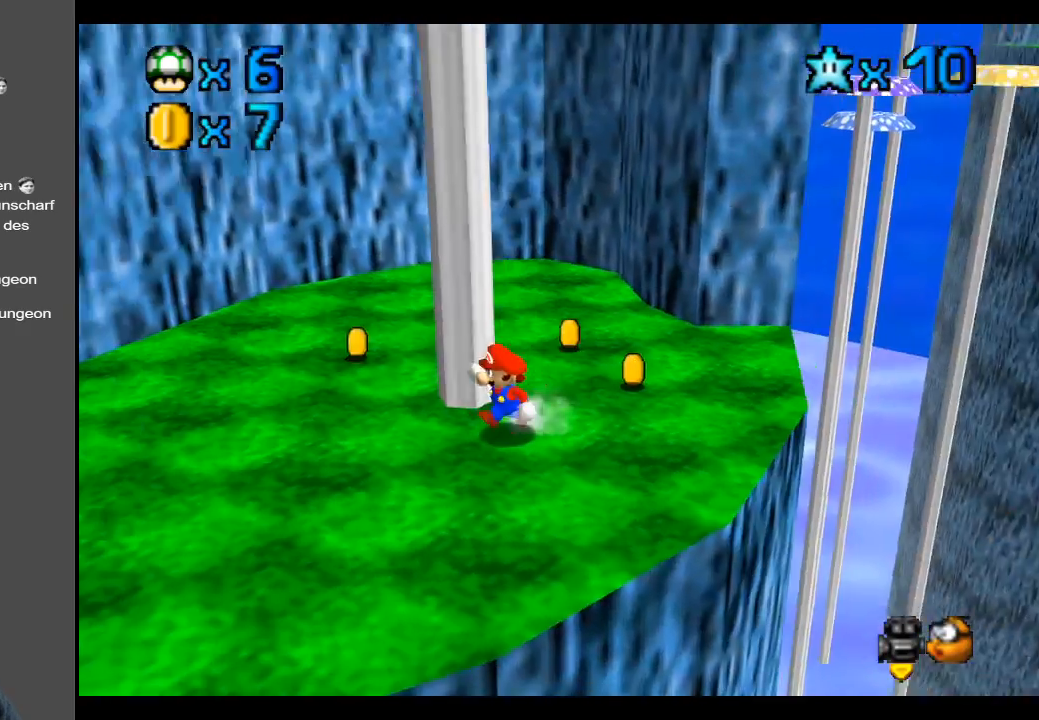
{"buttons": [], "left_stick": "up-left", "right_stick": "center", "events": [[117, "B", "down"], [250, "B", "up"], [367, "left_stick", "up-left"]]}
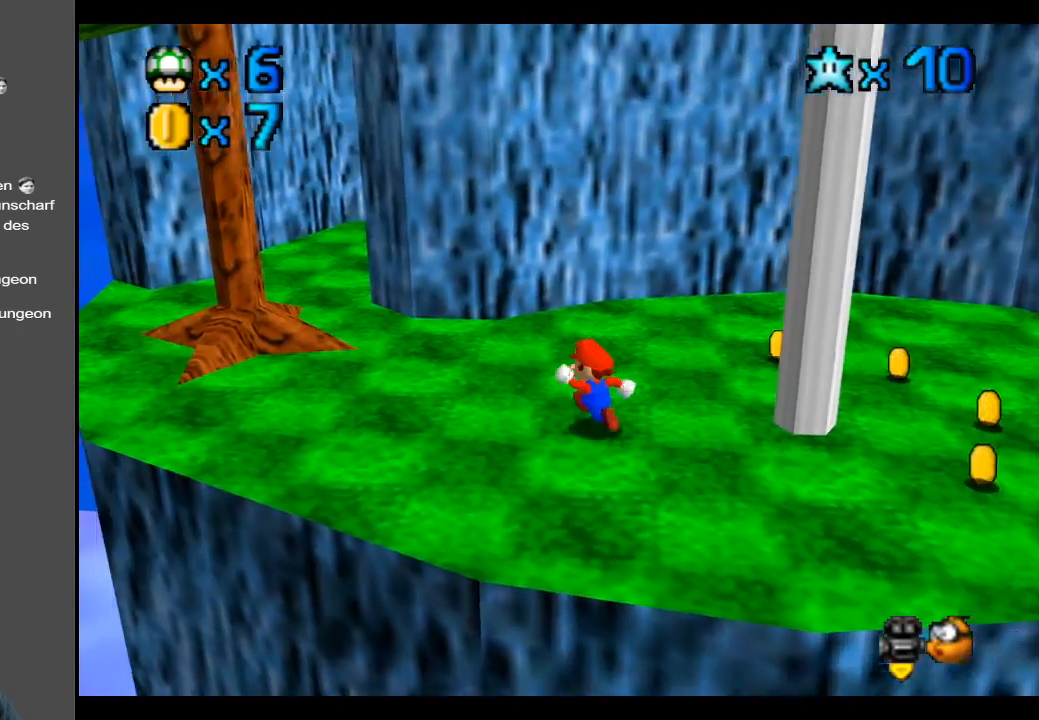
{"buttons": [], "left_stick": "up-left", "right_stick": "center", "events": []}
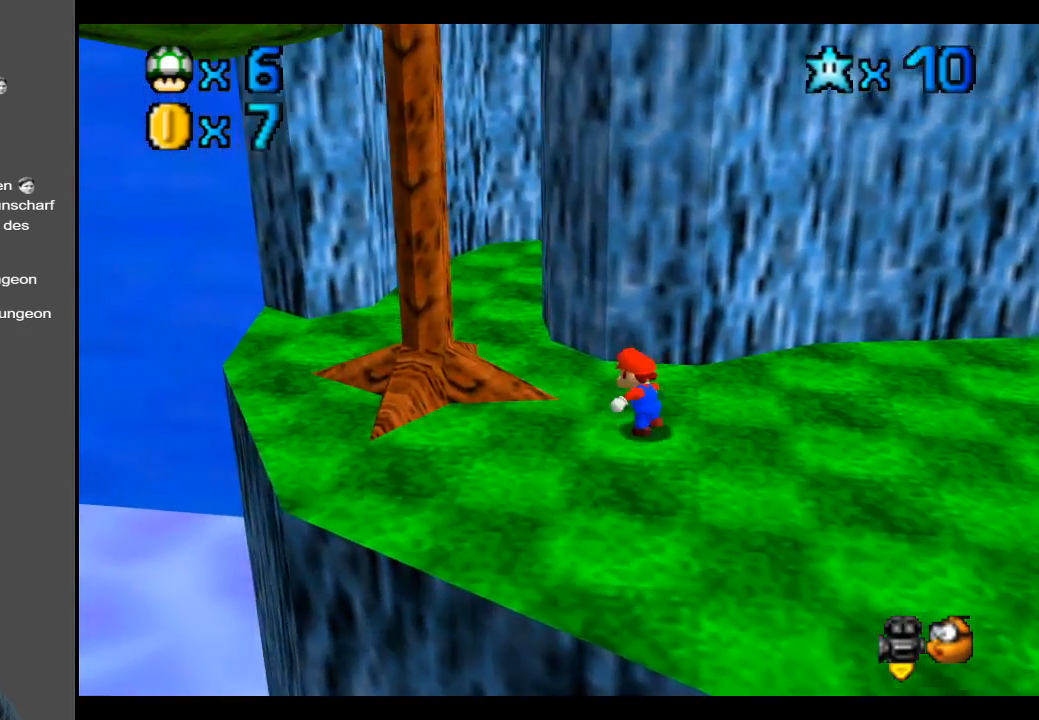
{"buttons": [], "left_stick": "up-left", "right_stick": "center", "events": []}
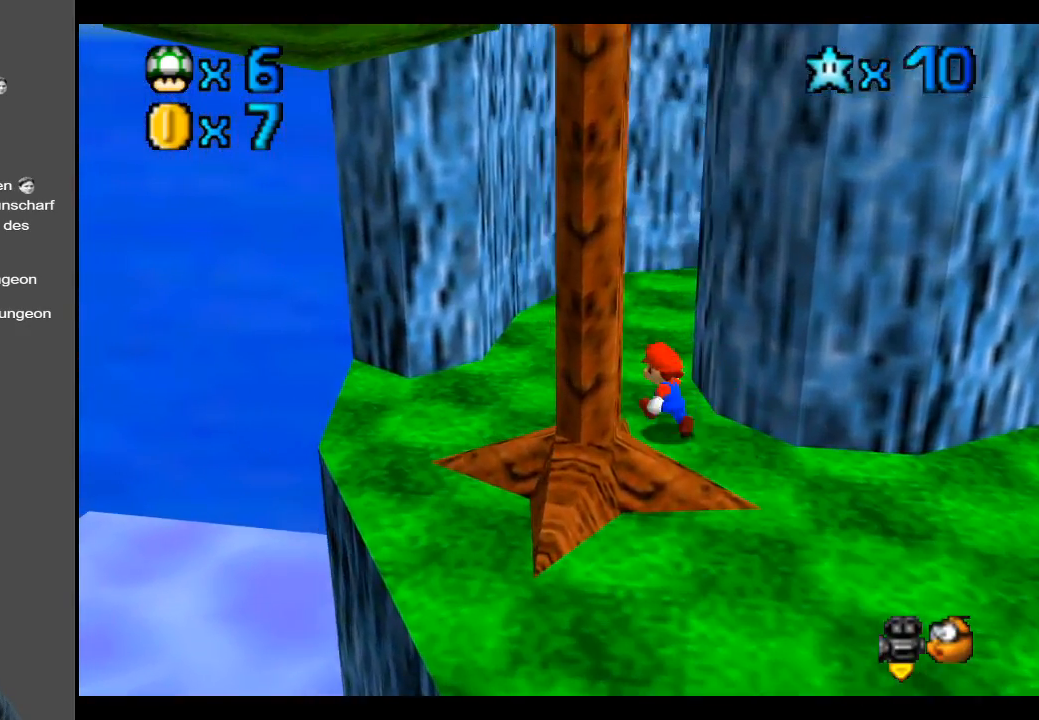
{"buttons": [], "left_stick": "up-left", "right_stick": "center", "events": [[100, "Y", "down"], [233, "Y", "up"]]}
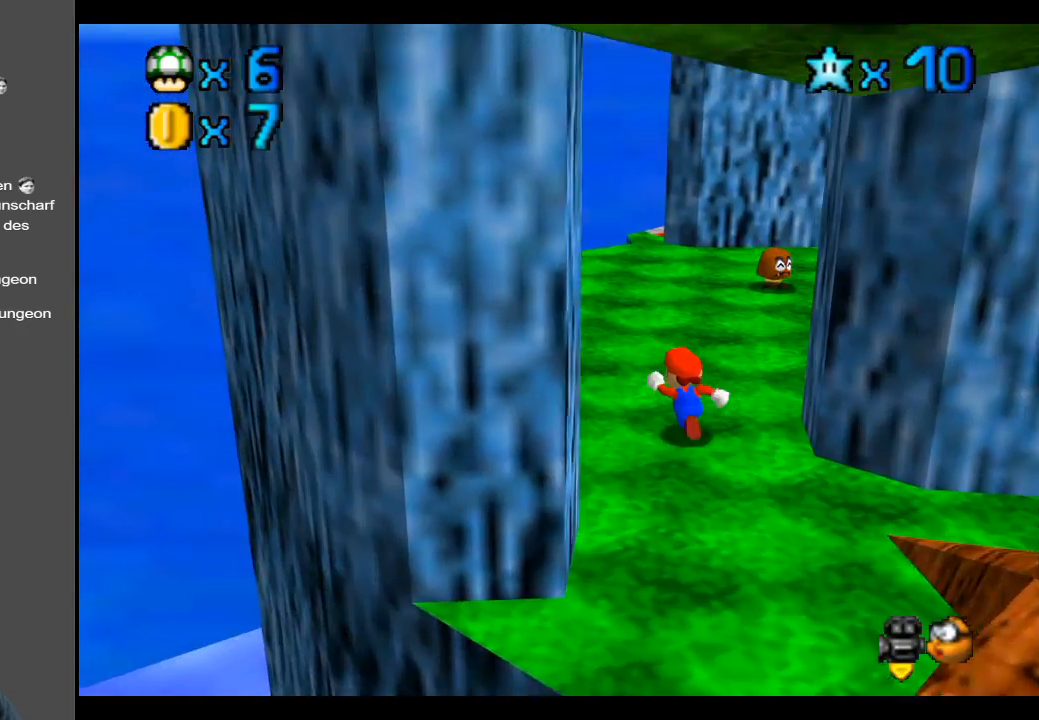
{"buttons": ["Y"], "left_stick": "up", "right_stick": "center", "events": [[317, "left_stick", "up"], [433, "Y", "down"]]}
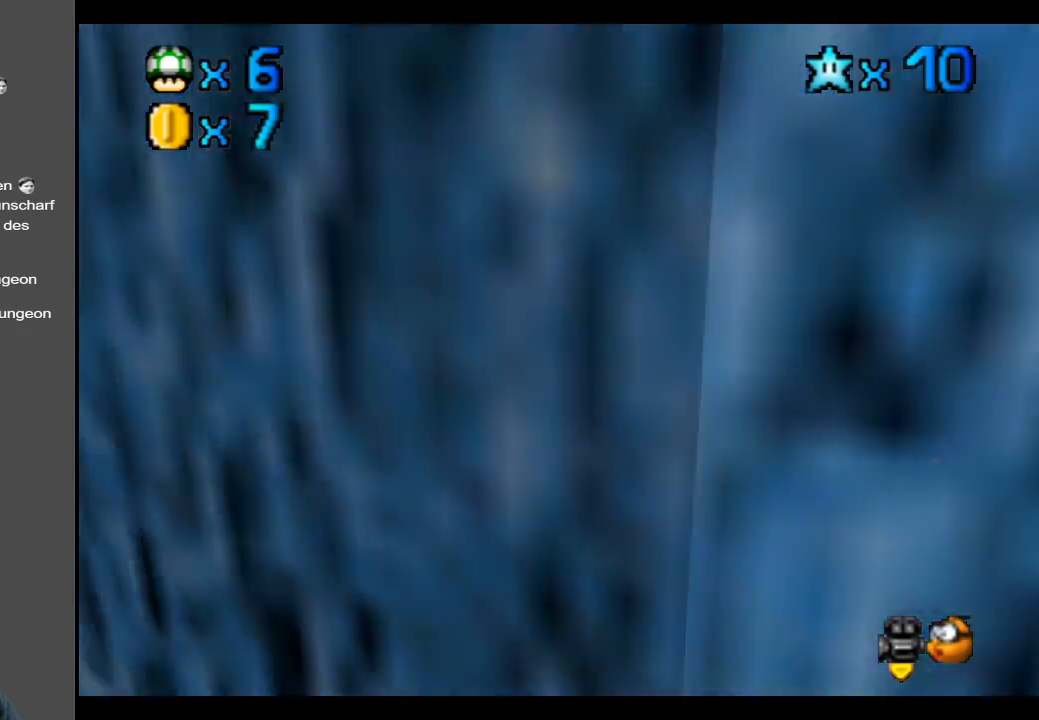
{"buttons": [], "left_stick": "up-right", "right_stick": "center", "events": [[50, "Y", "up"], [283, "A", "down"], [367, "left_stick", "up-right"], [417, "A", "up"]]}
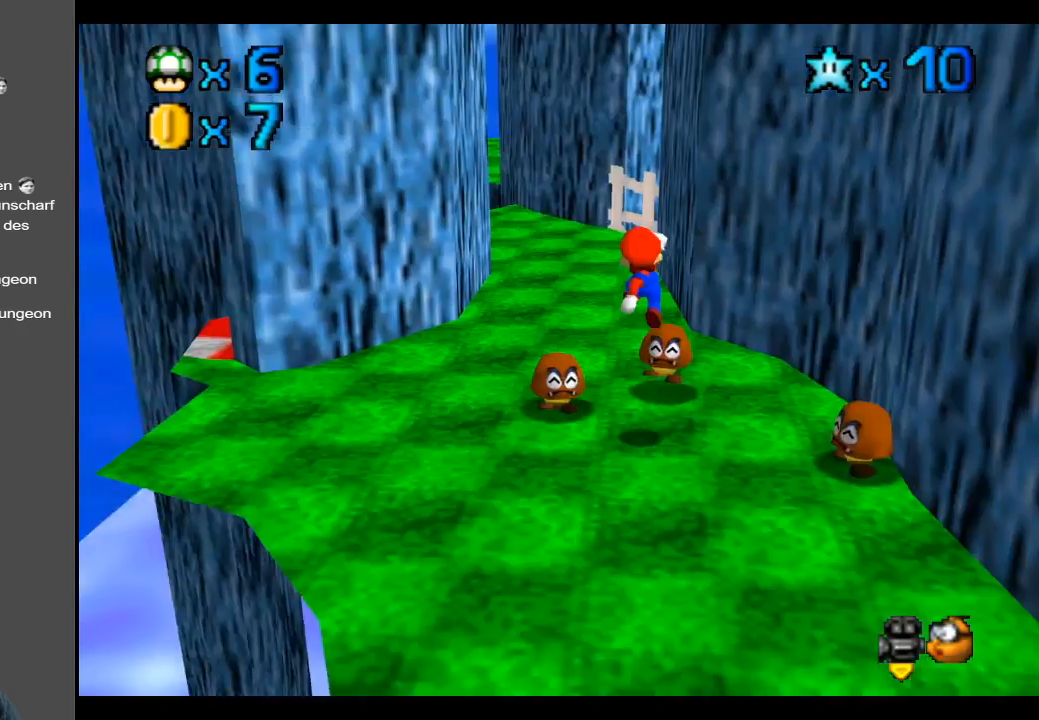
{"buttons": ["A"], "left_stick": "up-left", "right_stick": "center", "events": [[67, "X", "down"], [200, "X", "up"], [317, "left_stick", "up-left"], [500, "A", "down"]]}
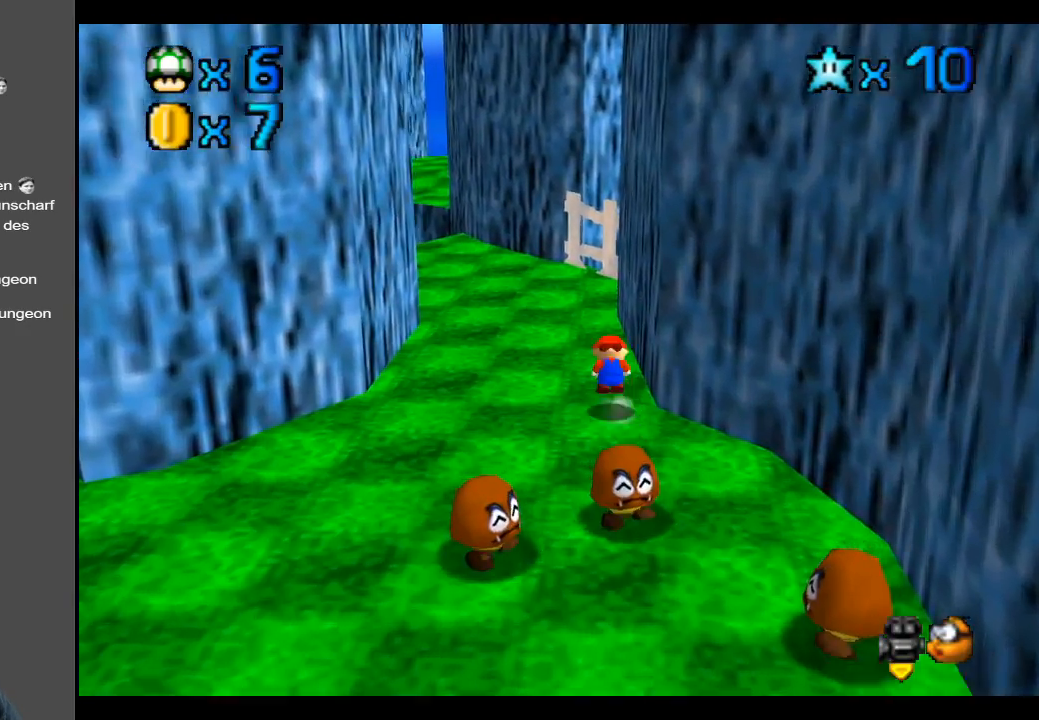
{"buttons": [], "left_stick": "up-left", "right_stick": "center", "events": [[83, "A", "up"]]}
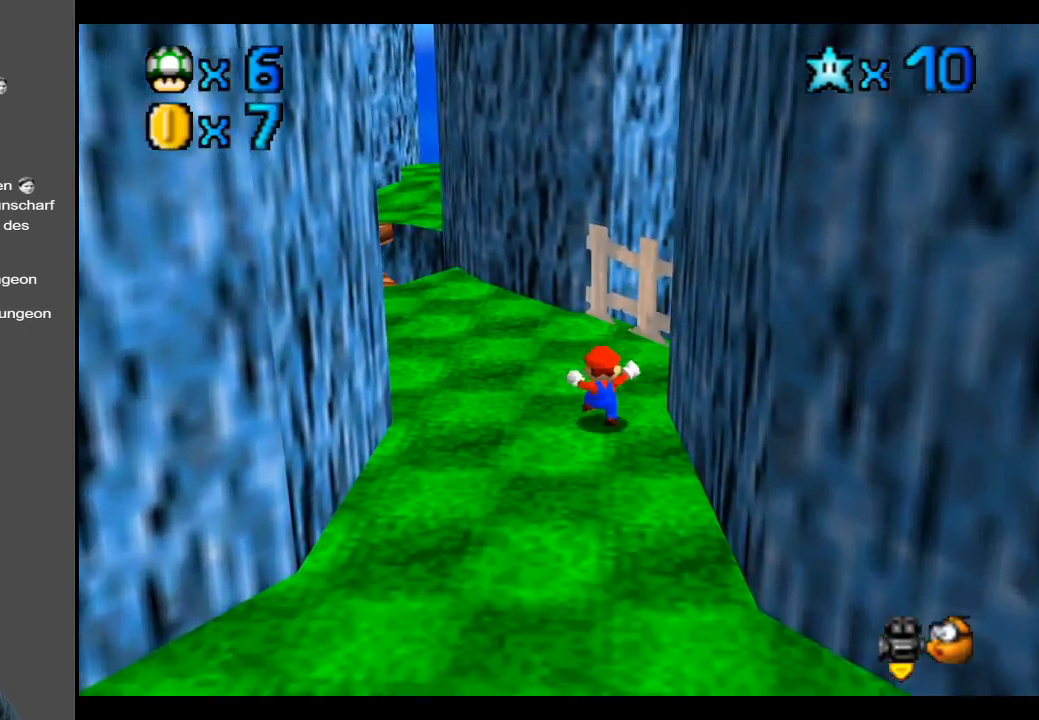
{"buttons": [], "left_stick": "up-left", "right_stick": "center", "events": []}
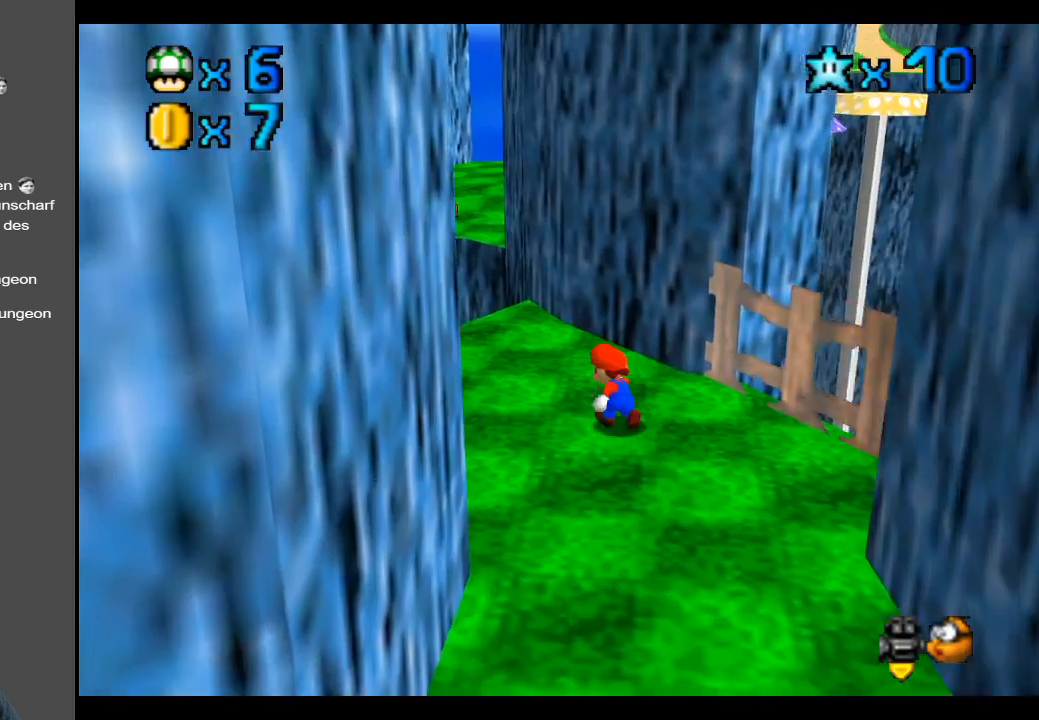
{"buttons": [], "left_stick": "up-left", "right_stick": "center", "events": []}
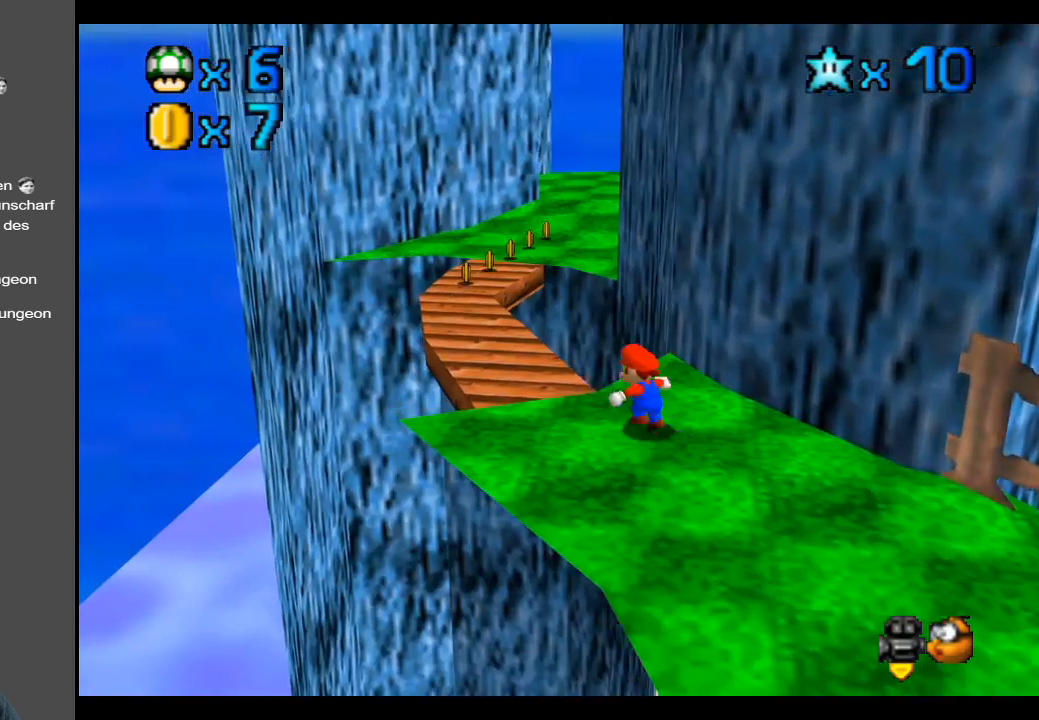
{"buttons": [], "left_stick": "up-left", "right_stick": "center", "events": [[67, "A", "down"], [300, "A", "up"]]}
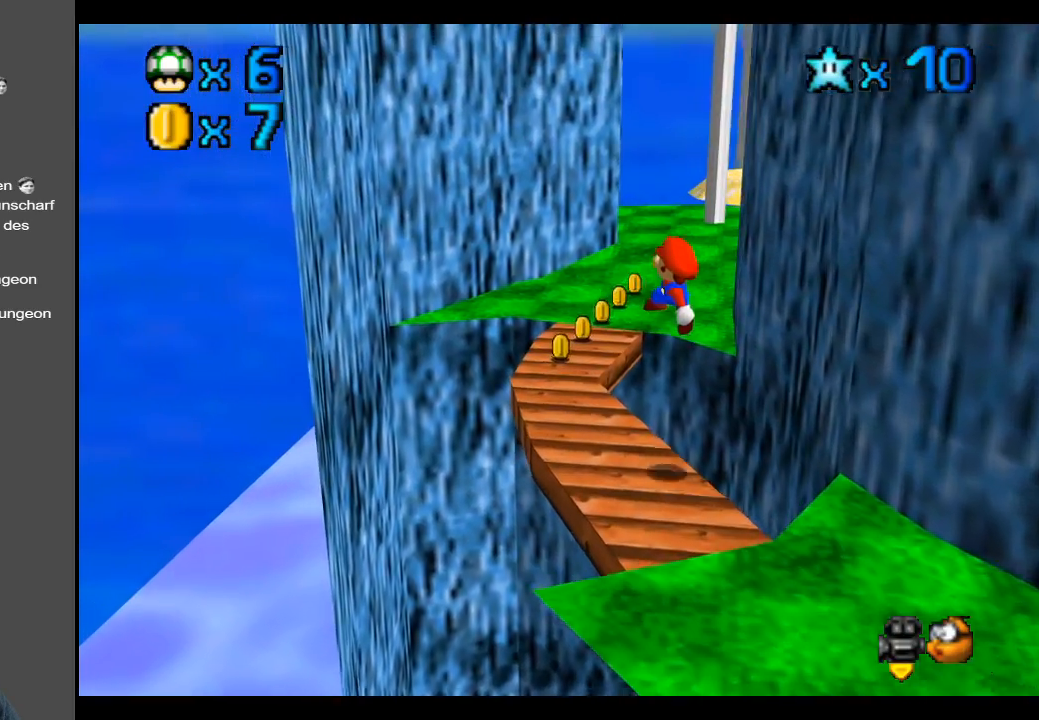
{"buttons": [], "left_stick": "up", "right_stick": "center", "events": [[117, "left_stick", "up"]]}
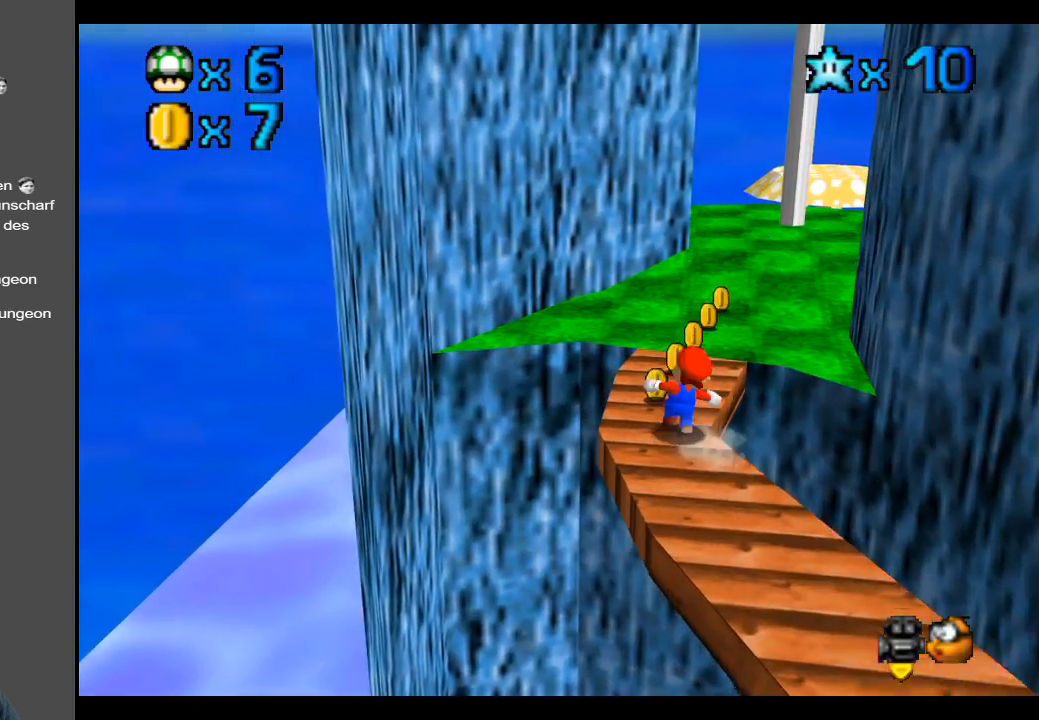
{"buttons": [], "left_stick": "up", "right_stick": "center", "events": []}
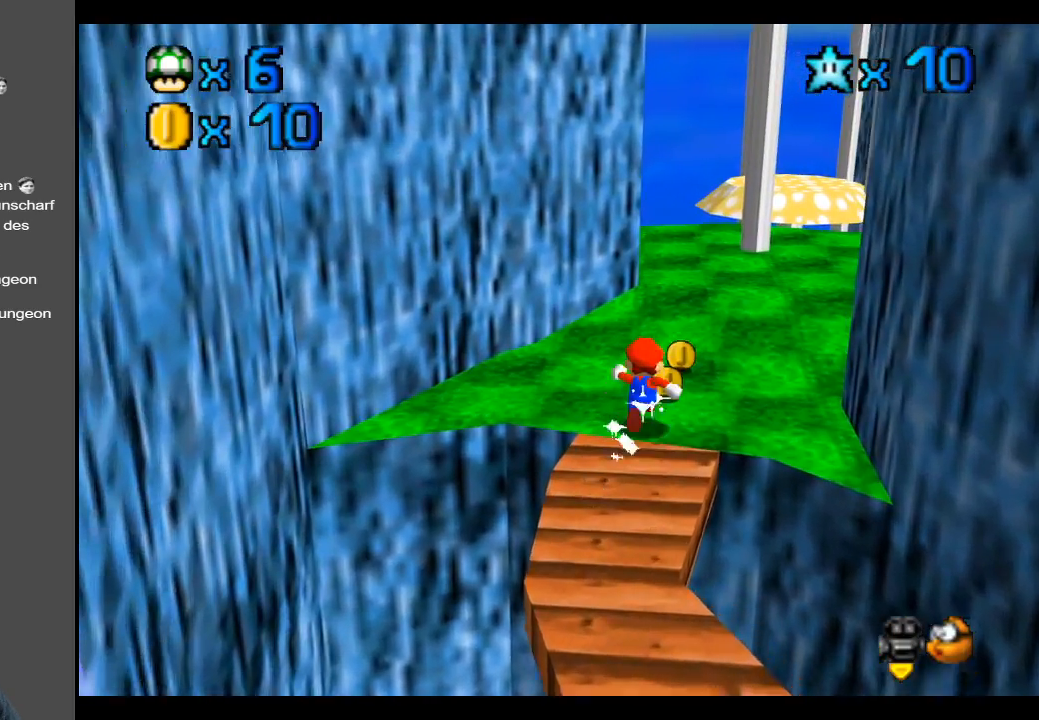
{"buttons": [], "left_stick": "up", "right_stick": "center", "events": []}